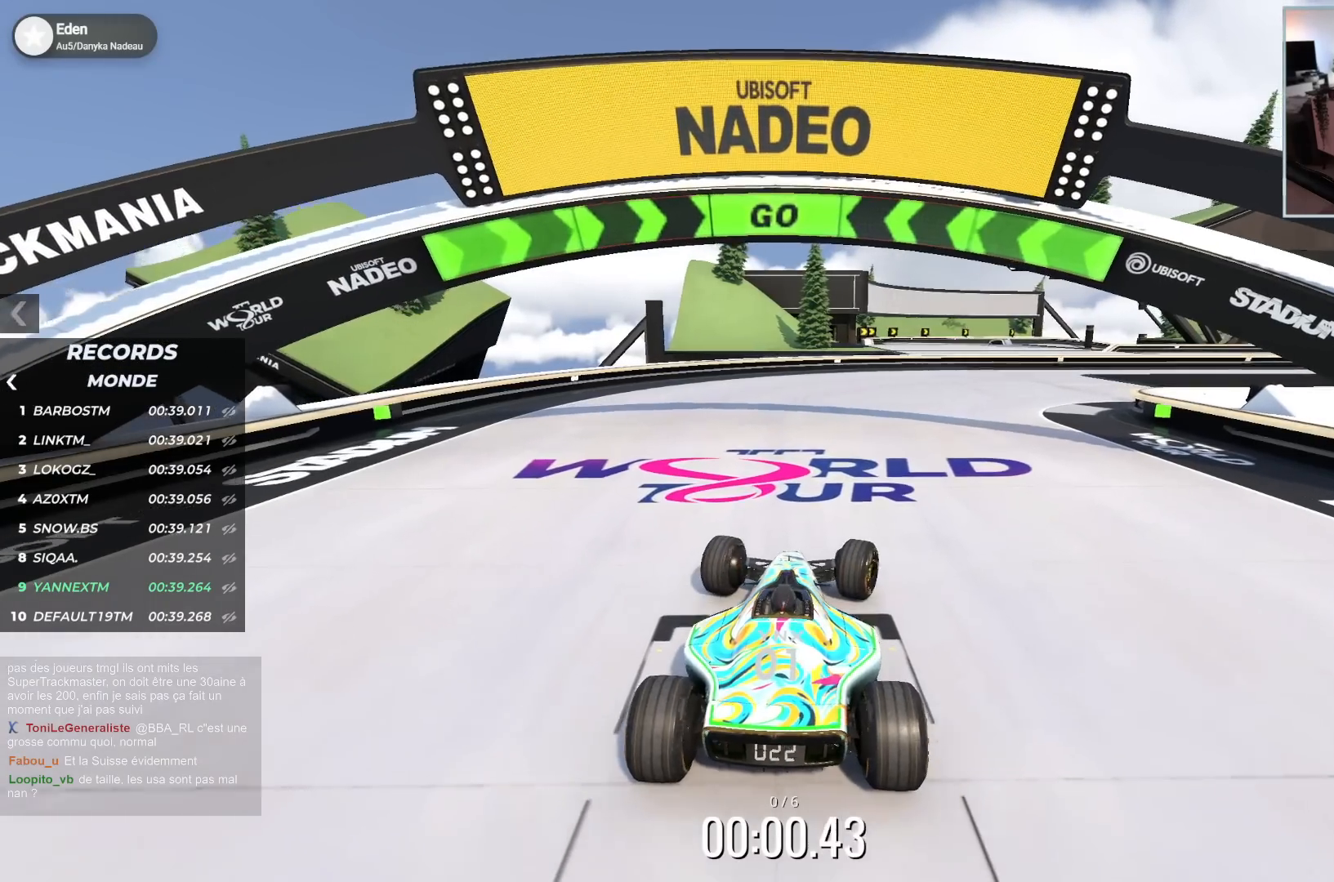
Gameplay with keyboard; each line is a JSON object with the keys held at the frame after it. "events" lists presses ("down") and releases ("up") of "down", "left", "right" and "up" between this image and that frame as [ms after this image, input, new state], when the widget could be followed in between. No other keys are recorded. Mouse input is not recorded.
{"keys": ["right", "up"], "events": []}
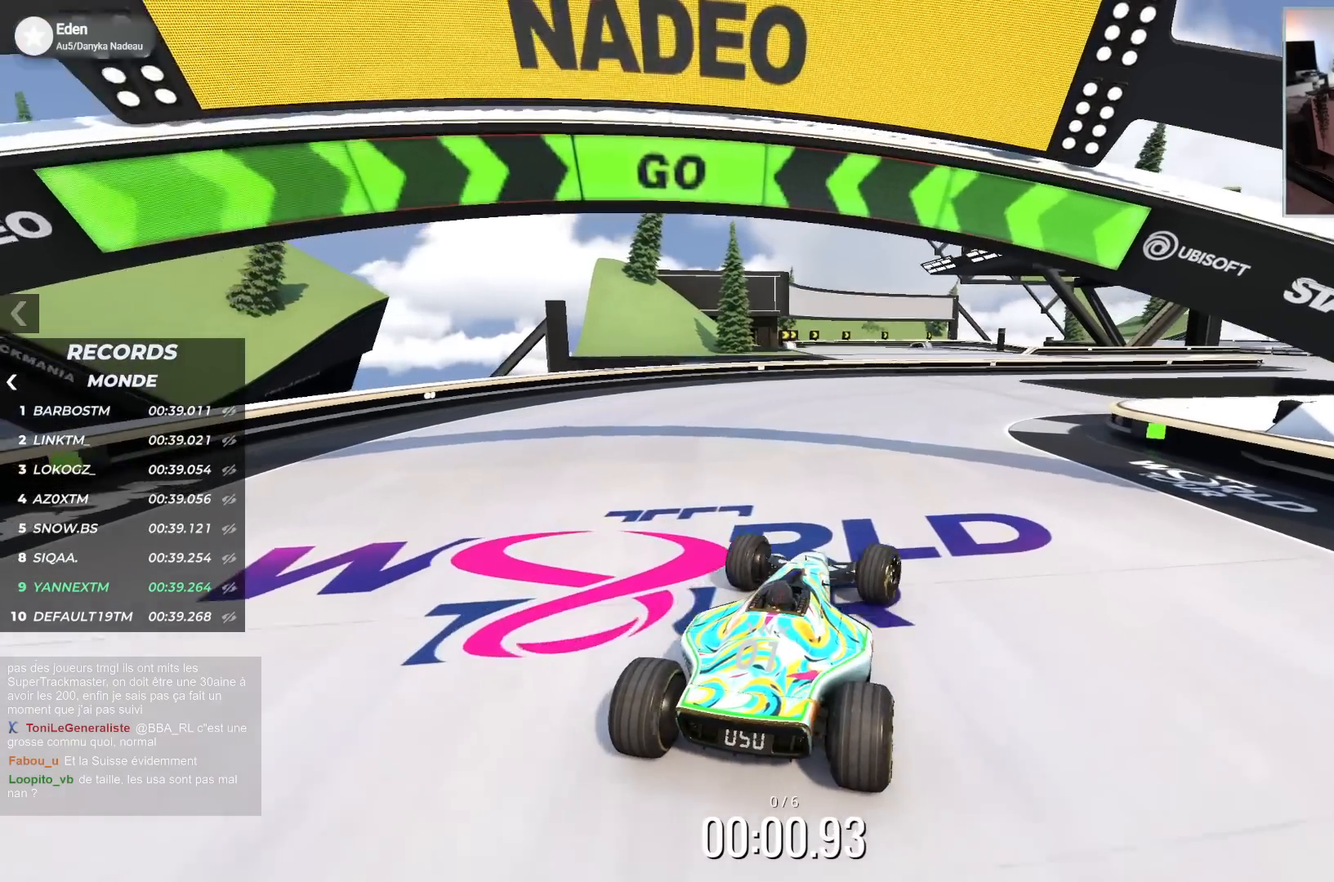
{"keys": ["right", "up"], "events": []}
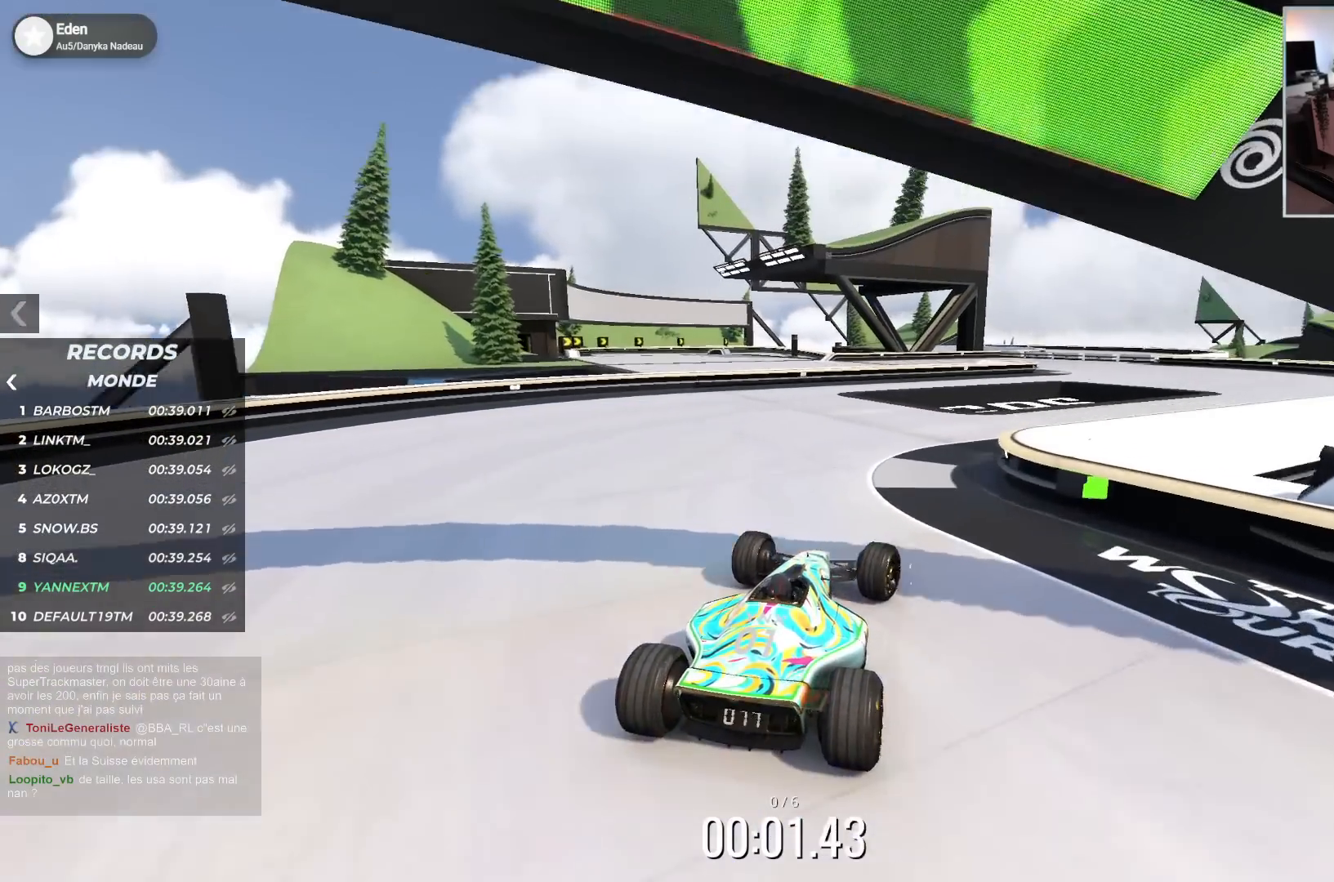
{"keys": ["right", "up"], "events": []}
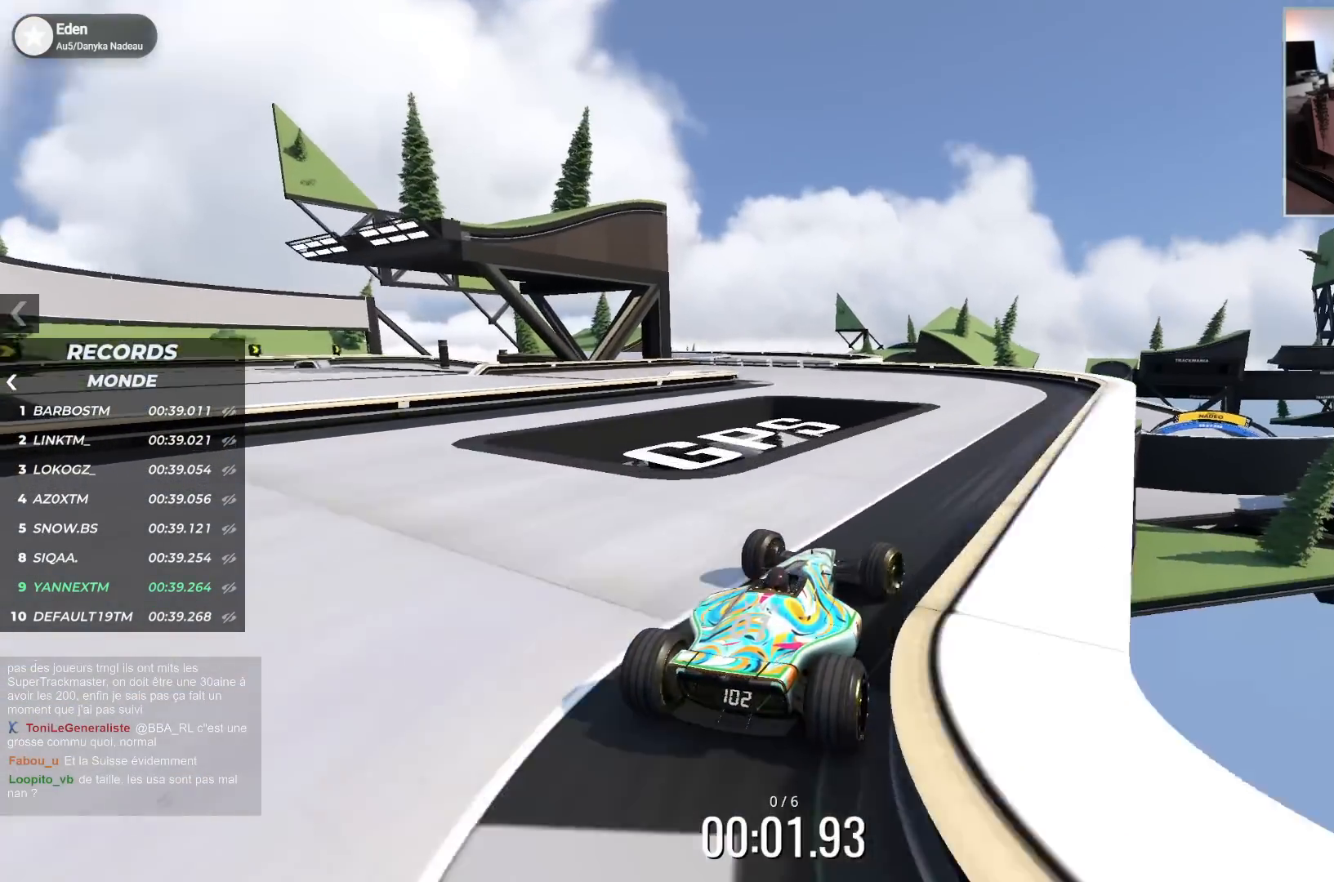
{"keys": ["left", "up"], "events": [[17, "right", "up"], [83, "left", "down"], [217, "left", "up"], [367, "left", "down"]]}
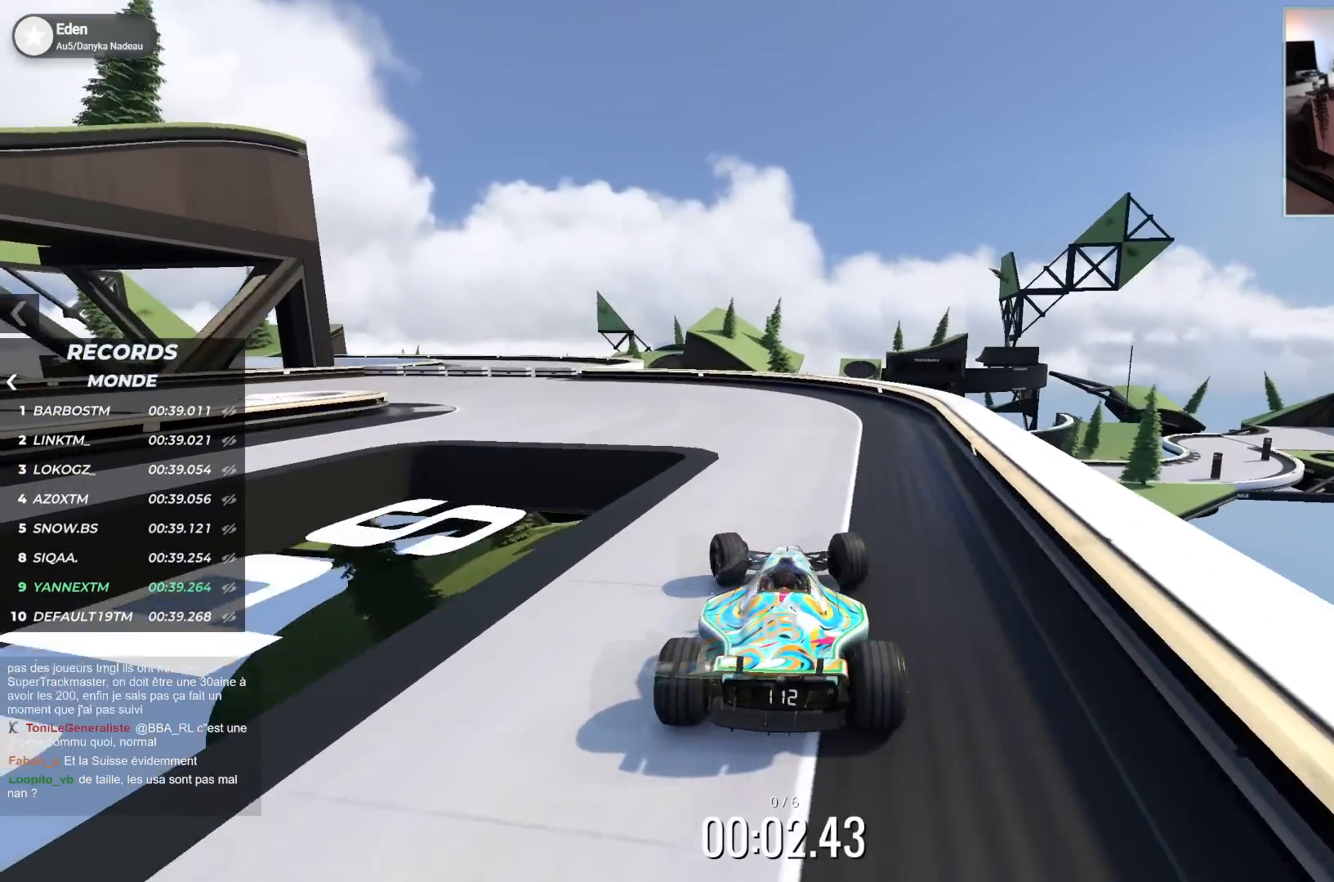
{"keys": ["left", "up"], "events": []}
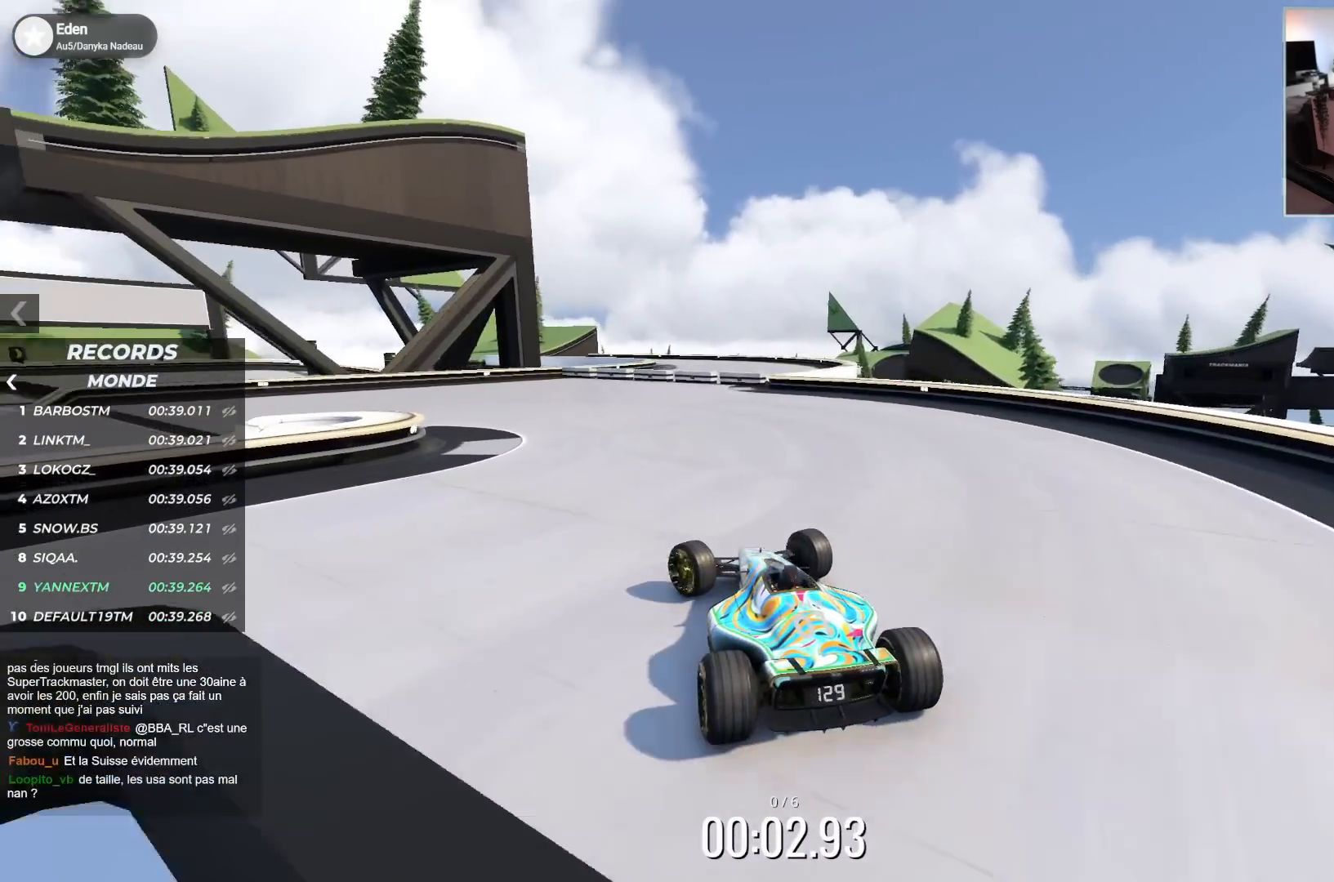
{"keys": ["left", "up"], "events": []}
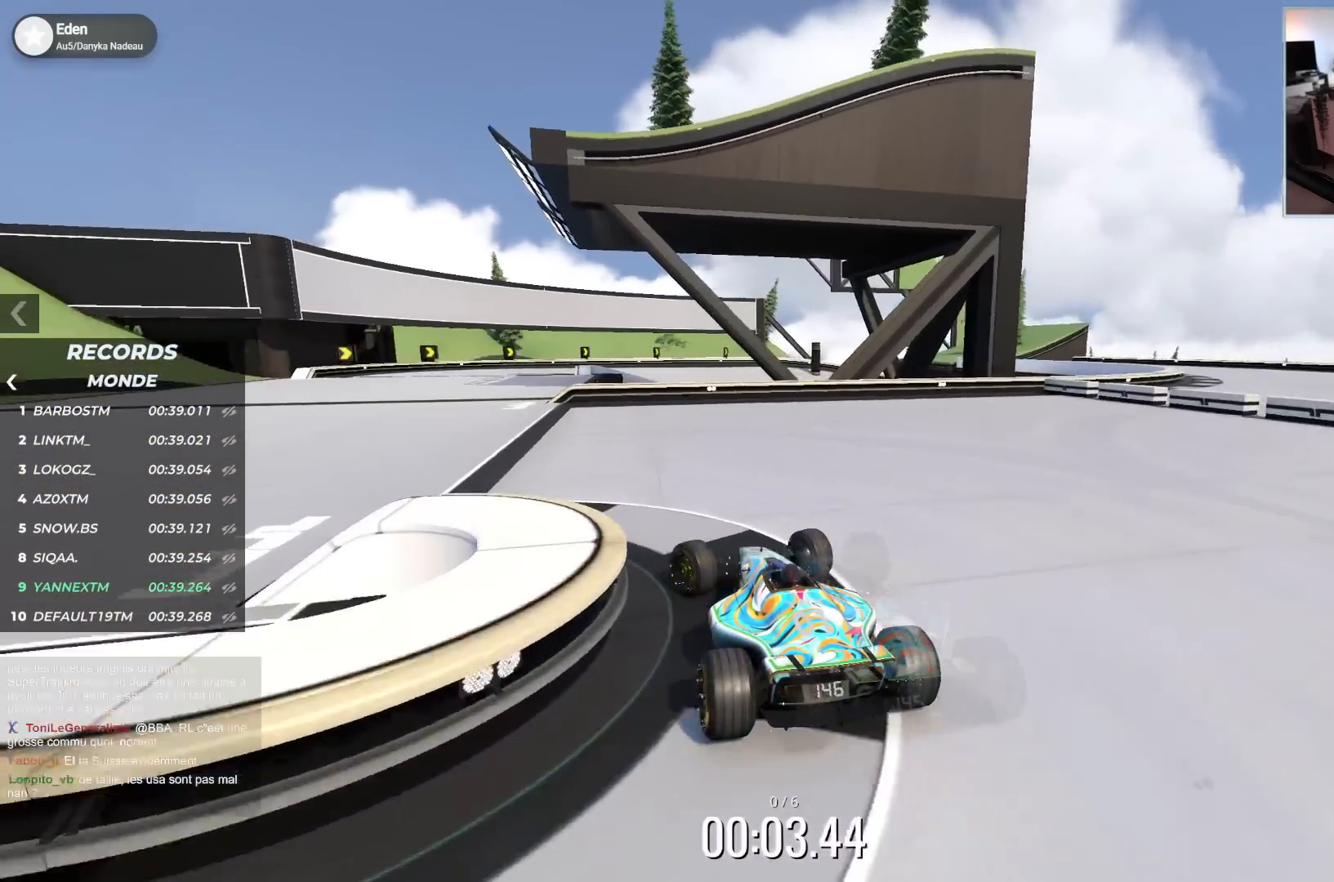
{"keys": ["up"], "events": [[233, "left", "up"]]}
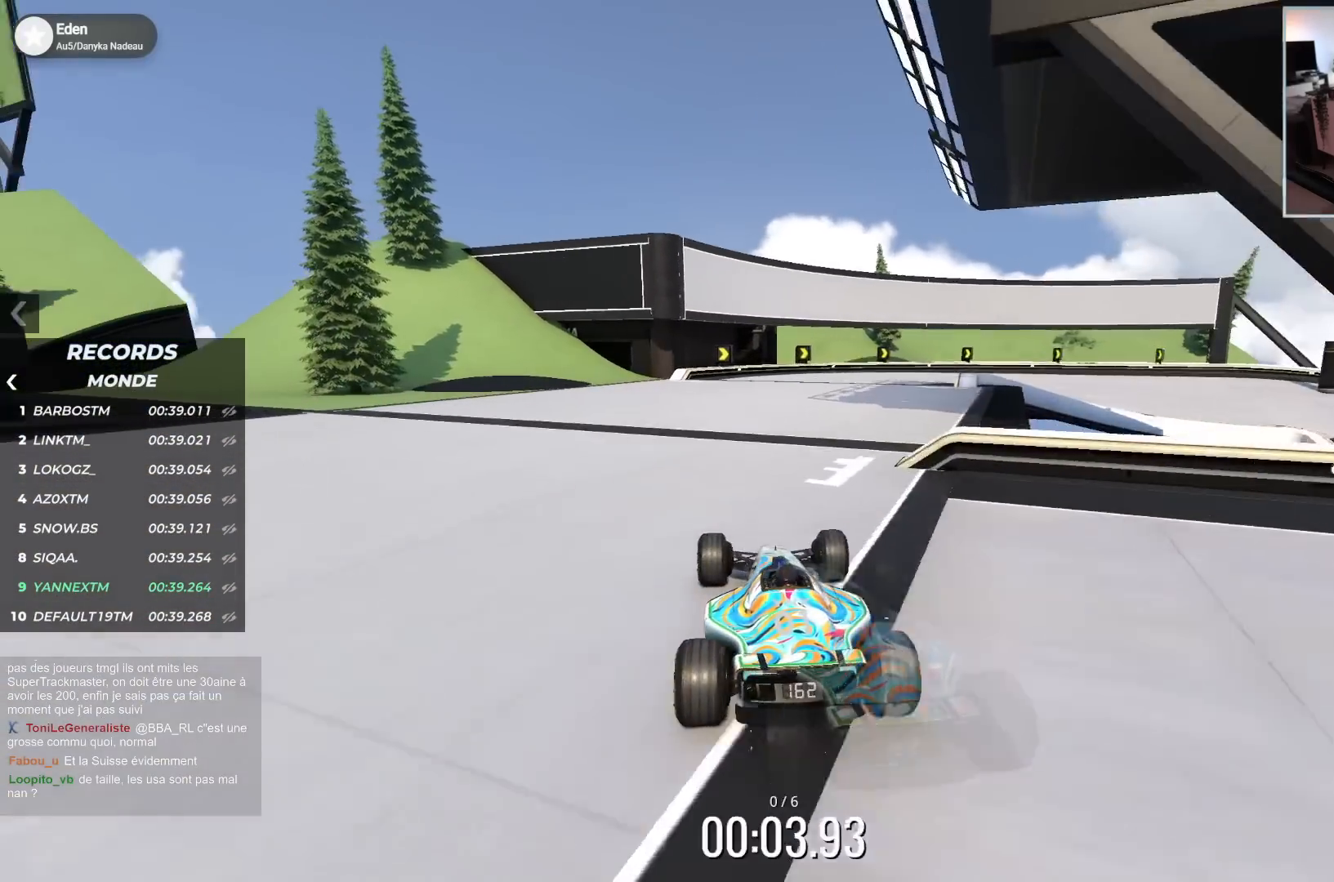
{"keys": ["right", "up"], "events": [[83, "right", "down"]]}
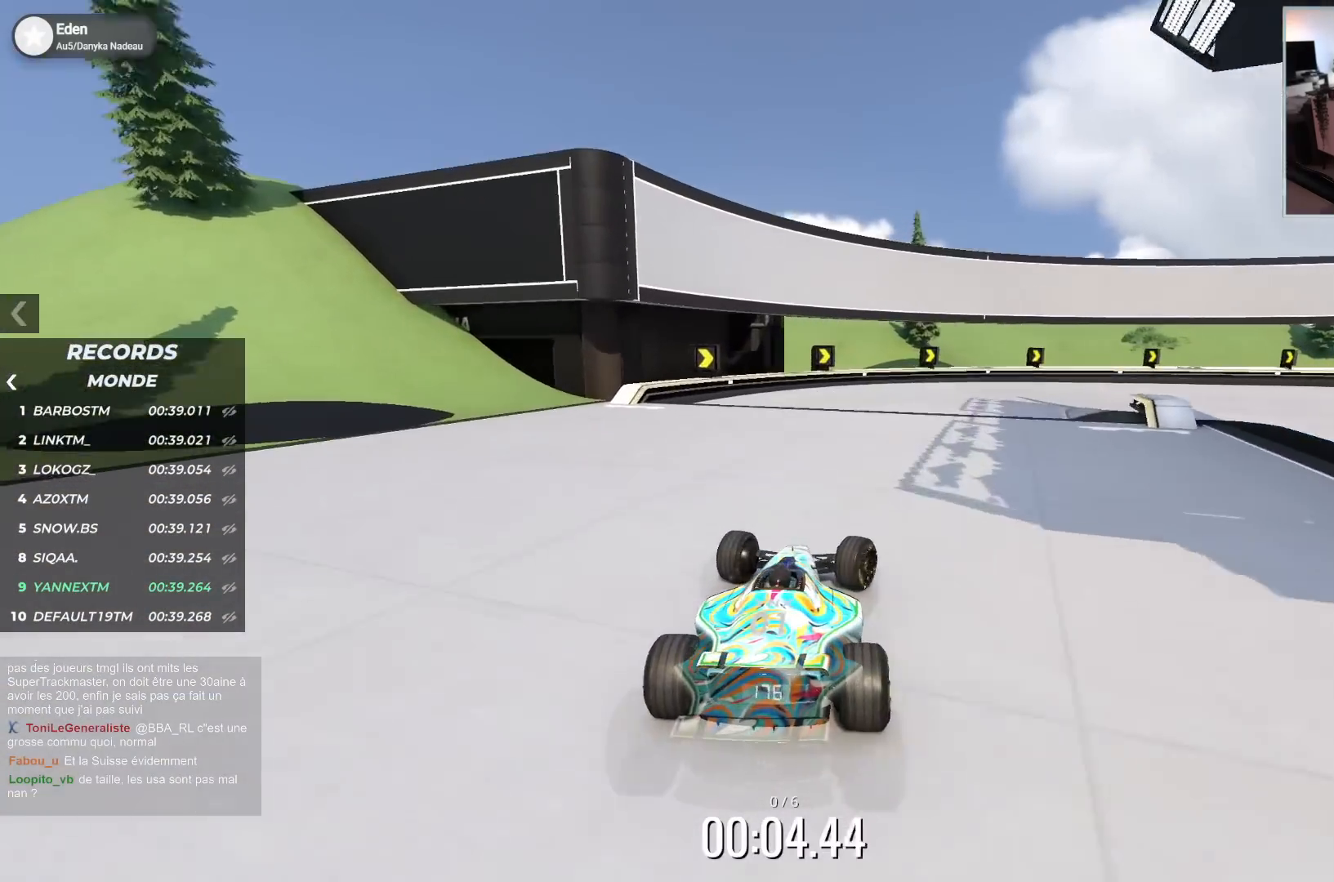
{"keys": ["right", "up"], "events": []}
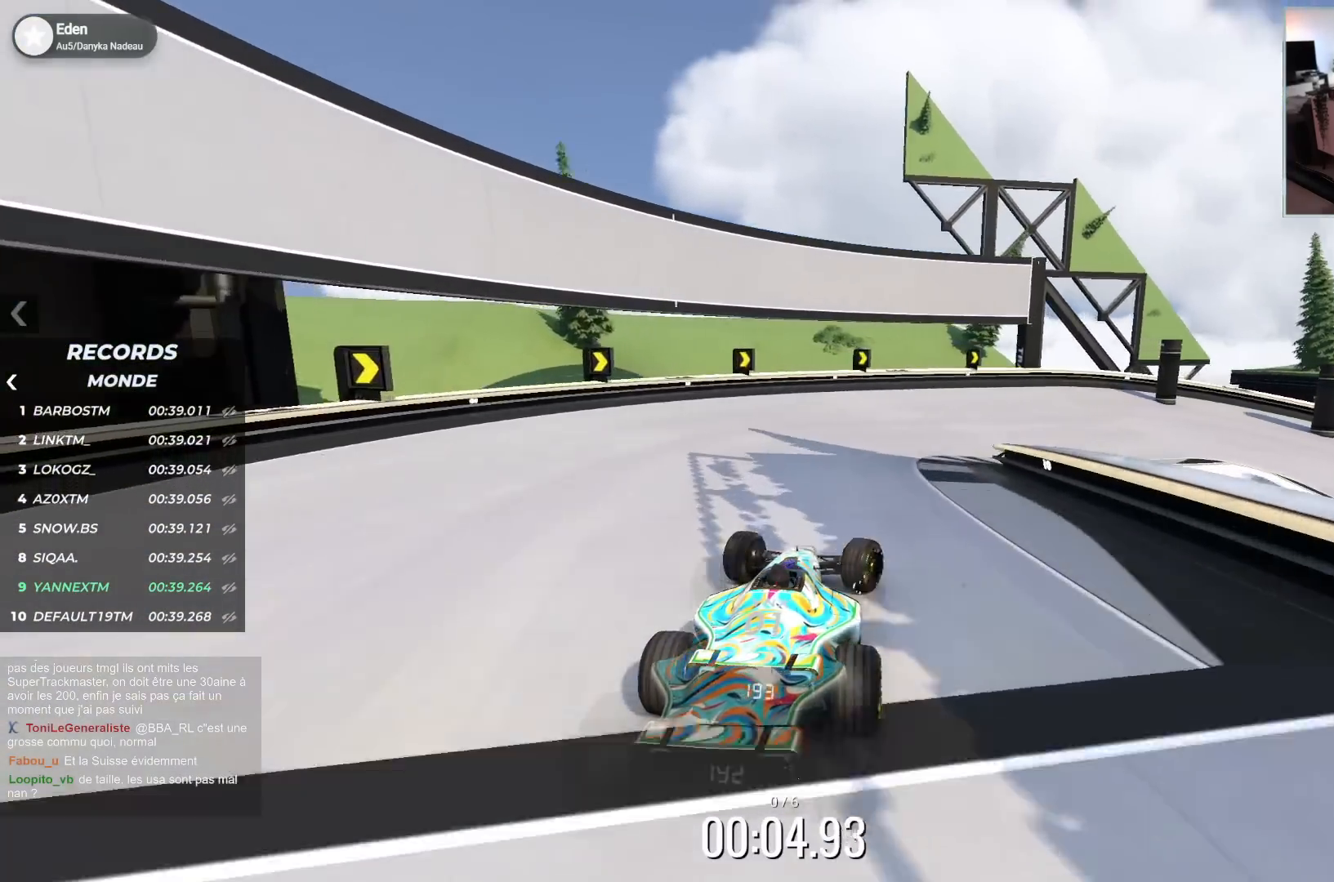
{"keys": ["down", "right", "up"], "events": [[167, "down", "down"]]}
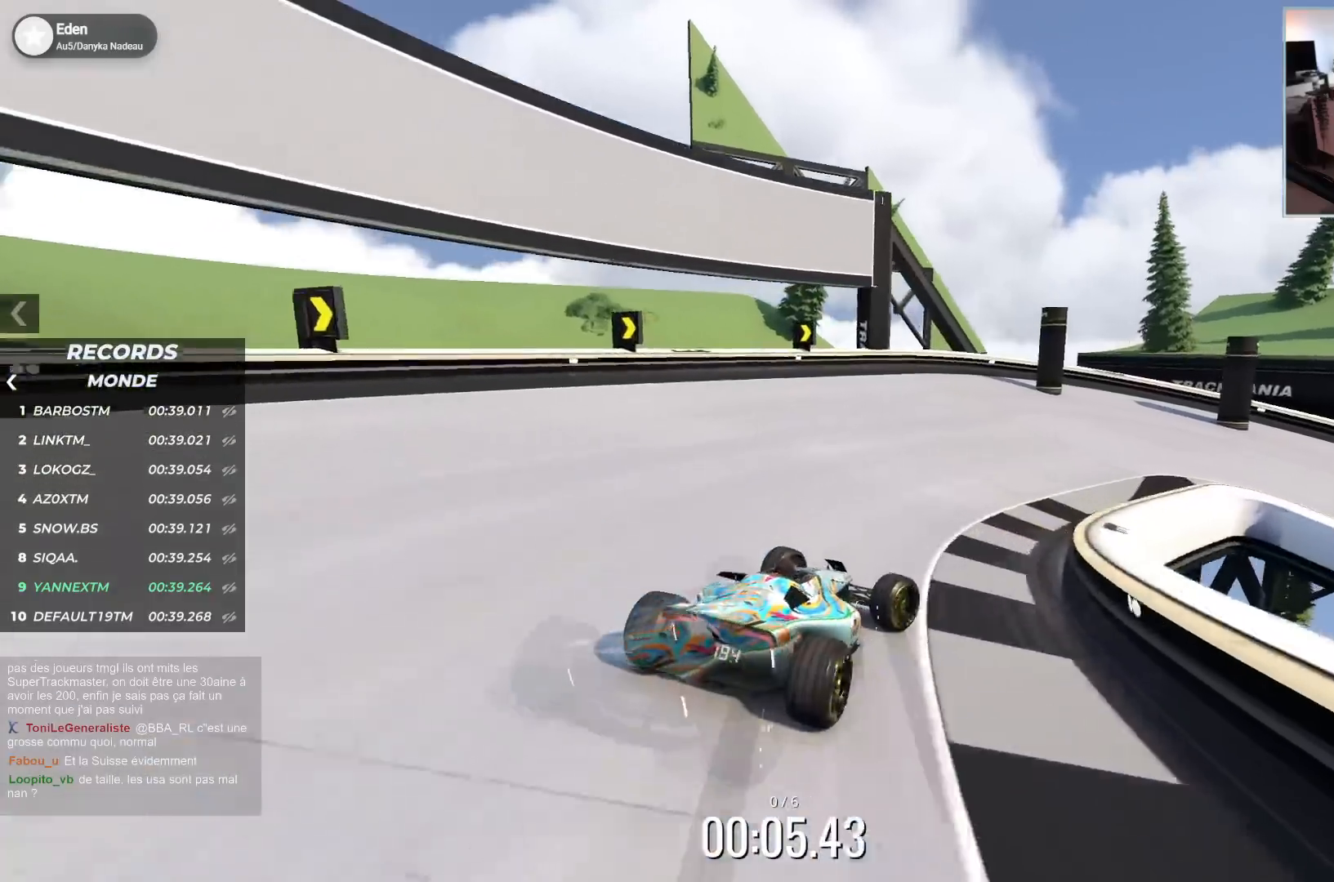
{"keys": ["right", "up"], "events": [[17, "down", "up"], [250, "down", "down"], [350, "down", "up"]]}
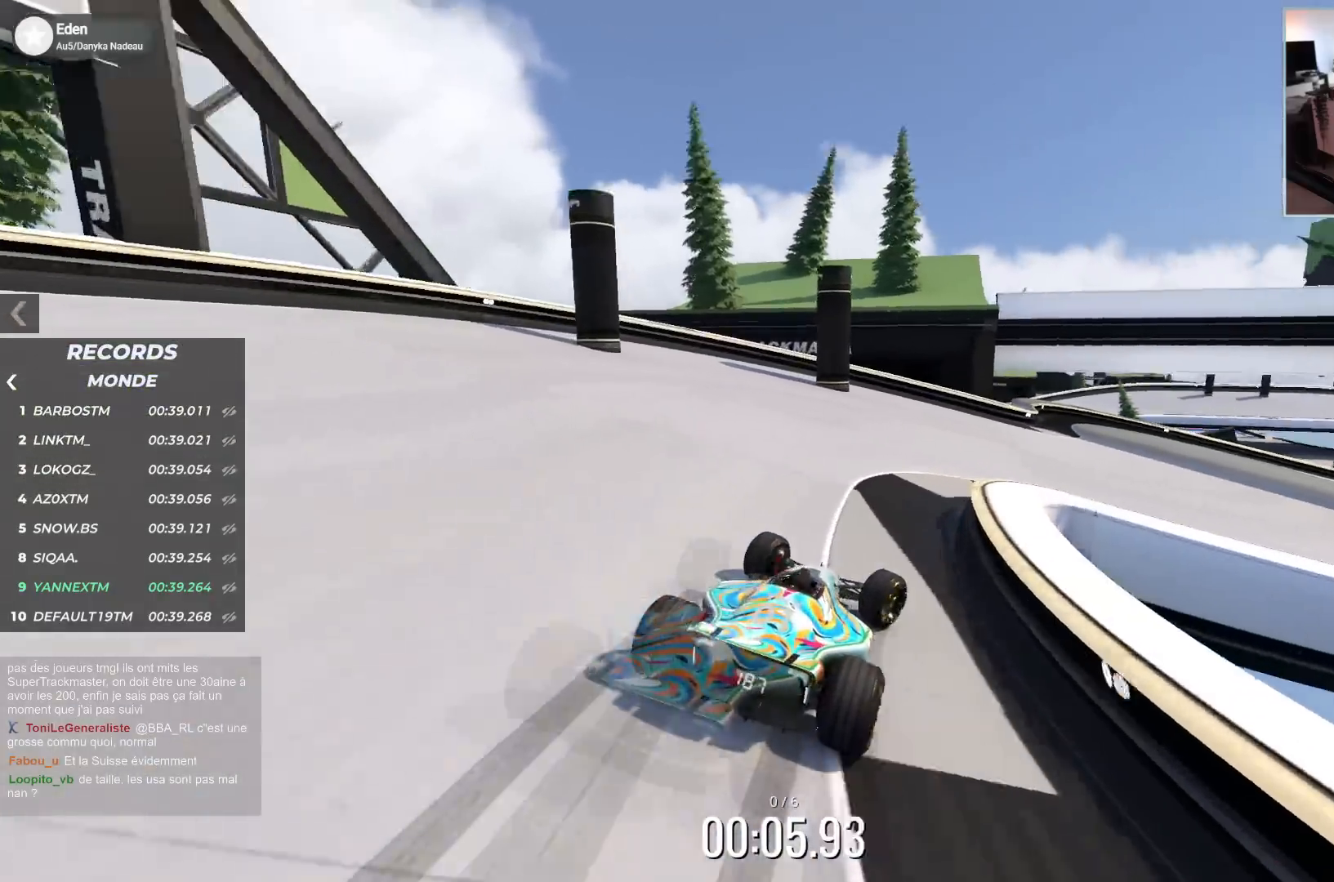
{"keys": ["right", "up"], "events": []}
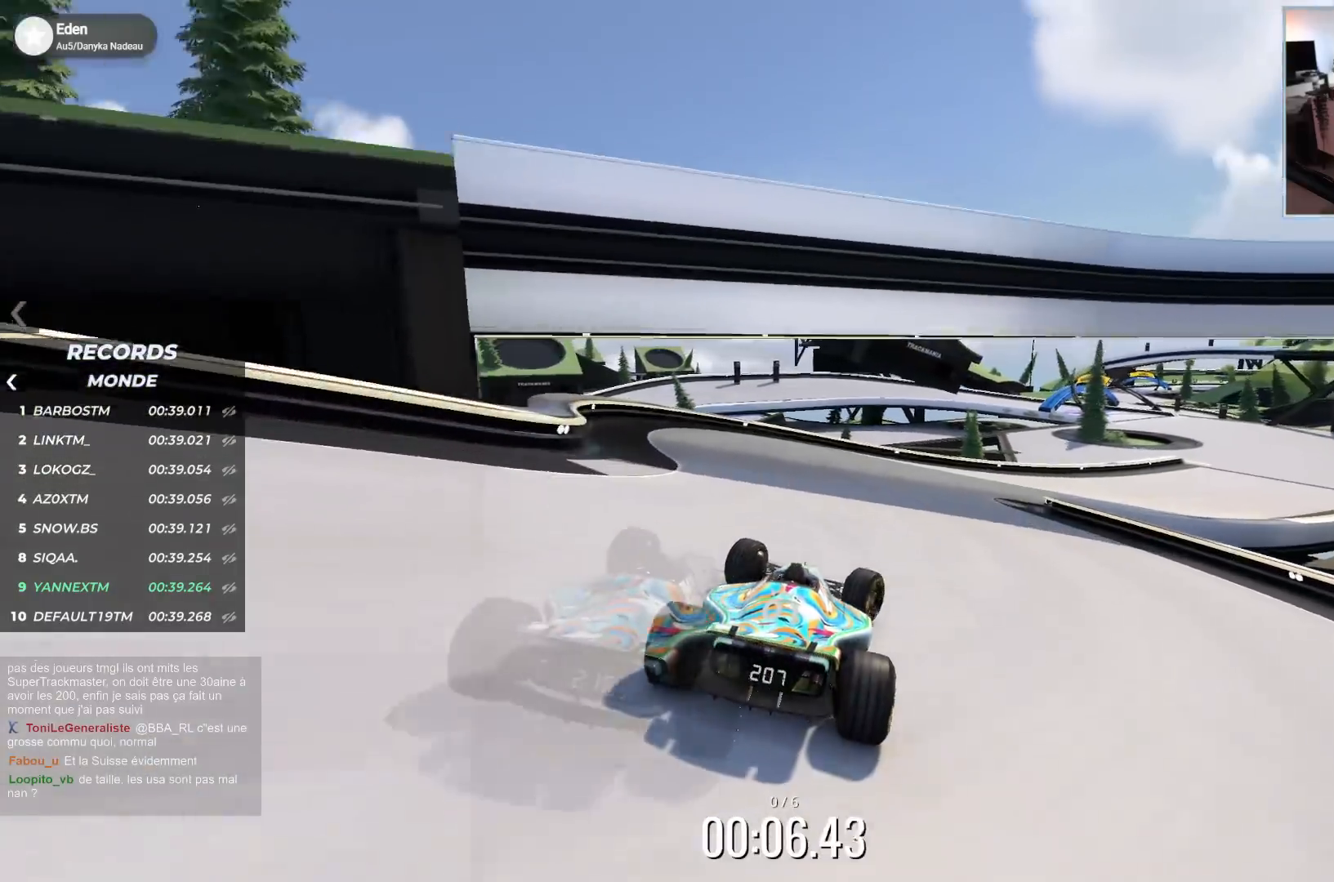
{"keys": ["right", "up"], "events": []}
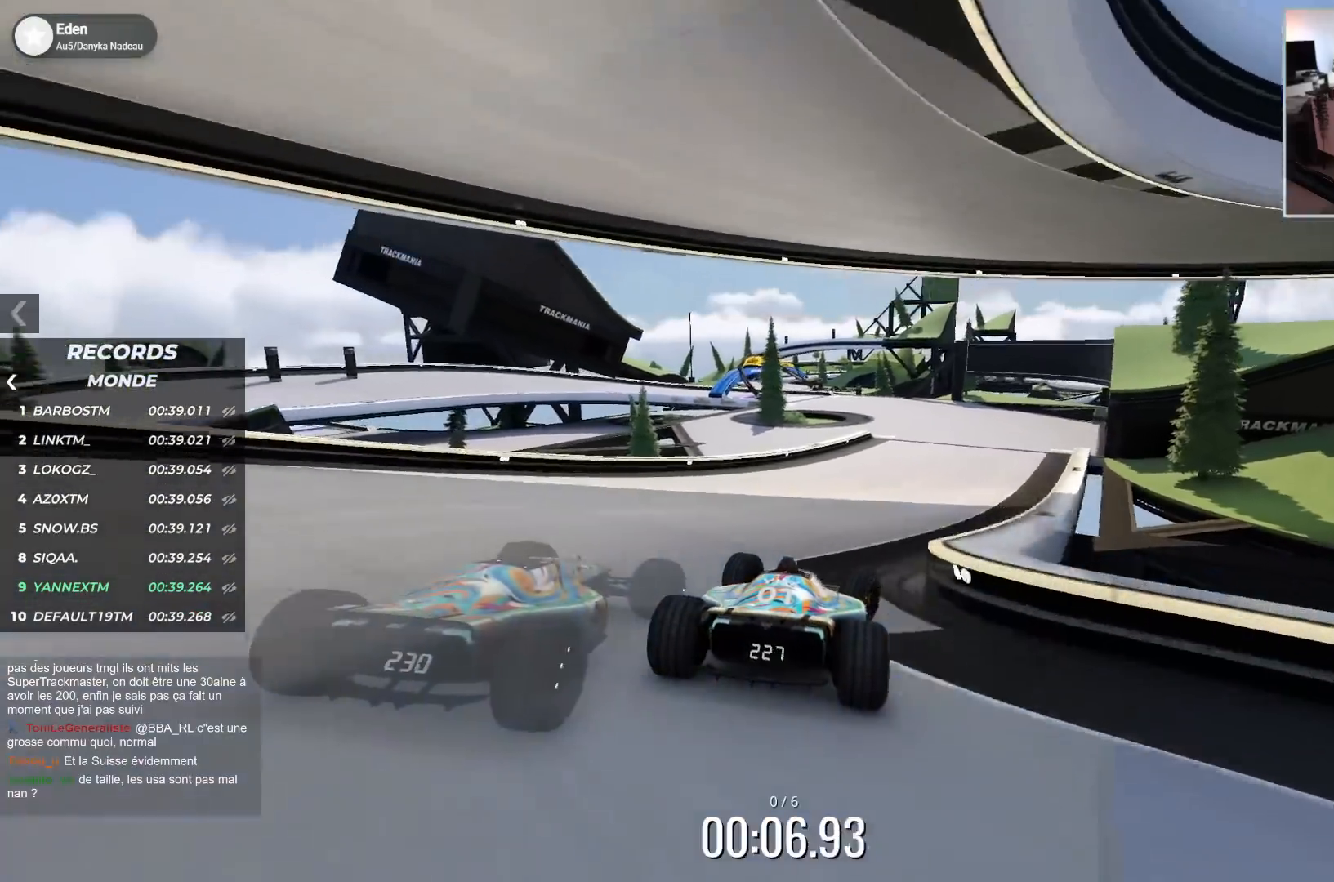
{"keys": ["left", "up"], "events": [[183, "right", "up"], [367, "left", "down"]]}
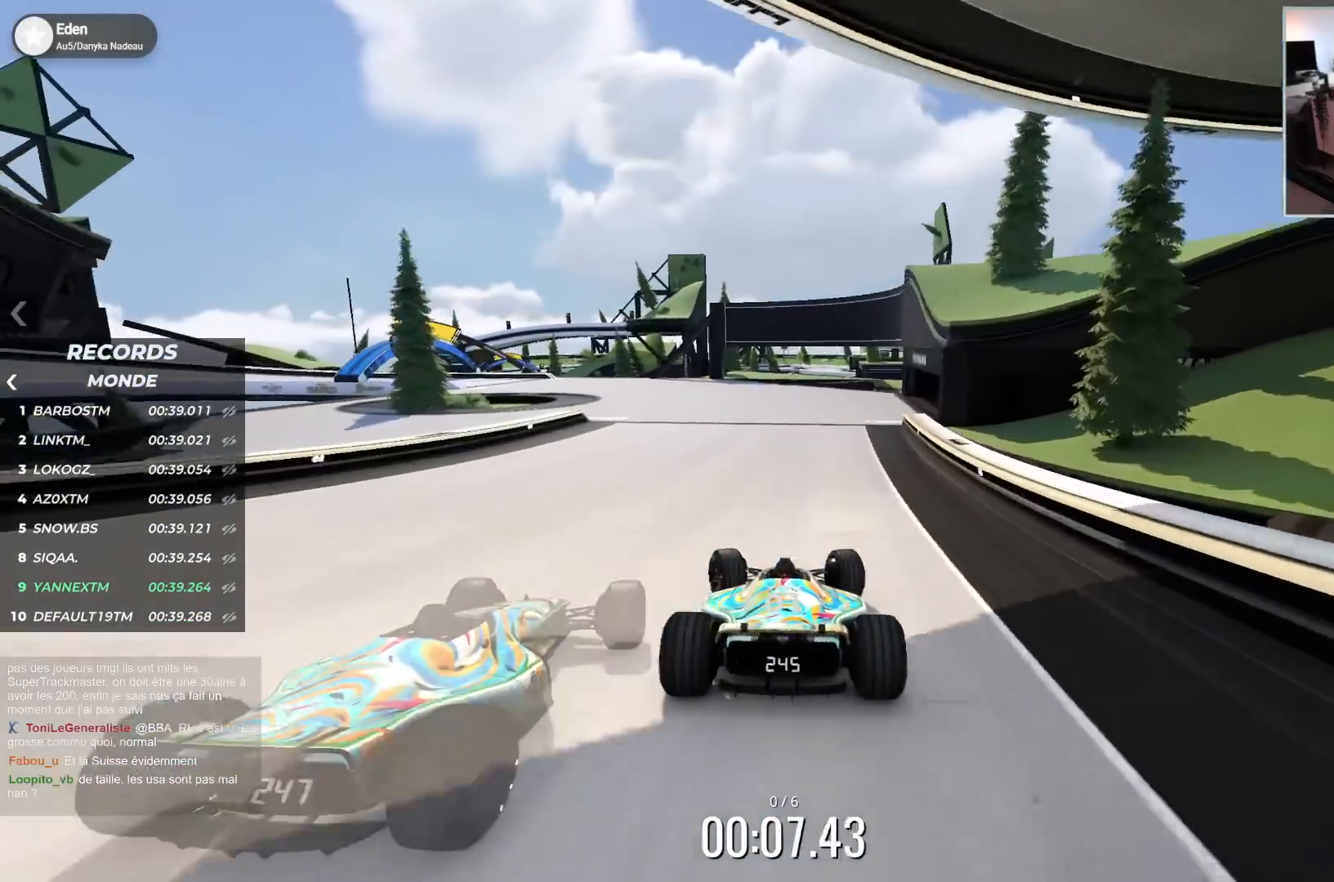
{"keys": ["left", "up"], "events": []}
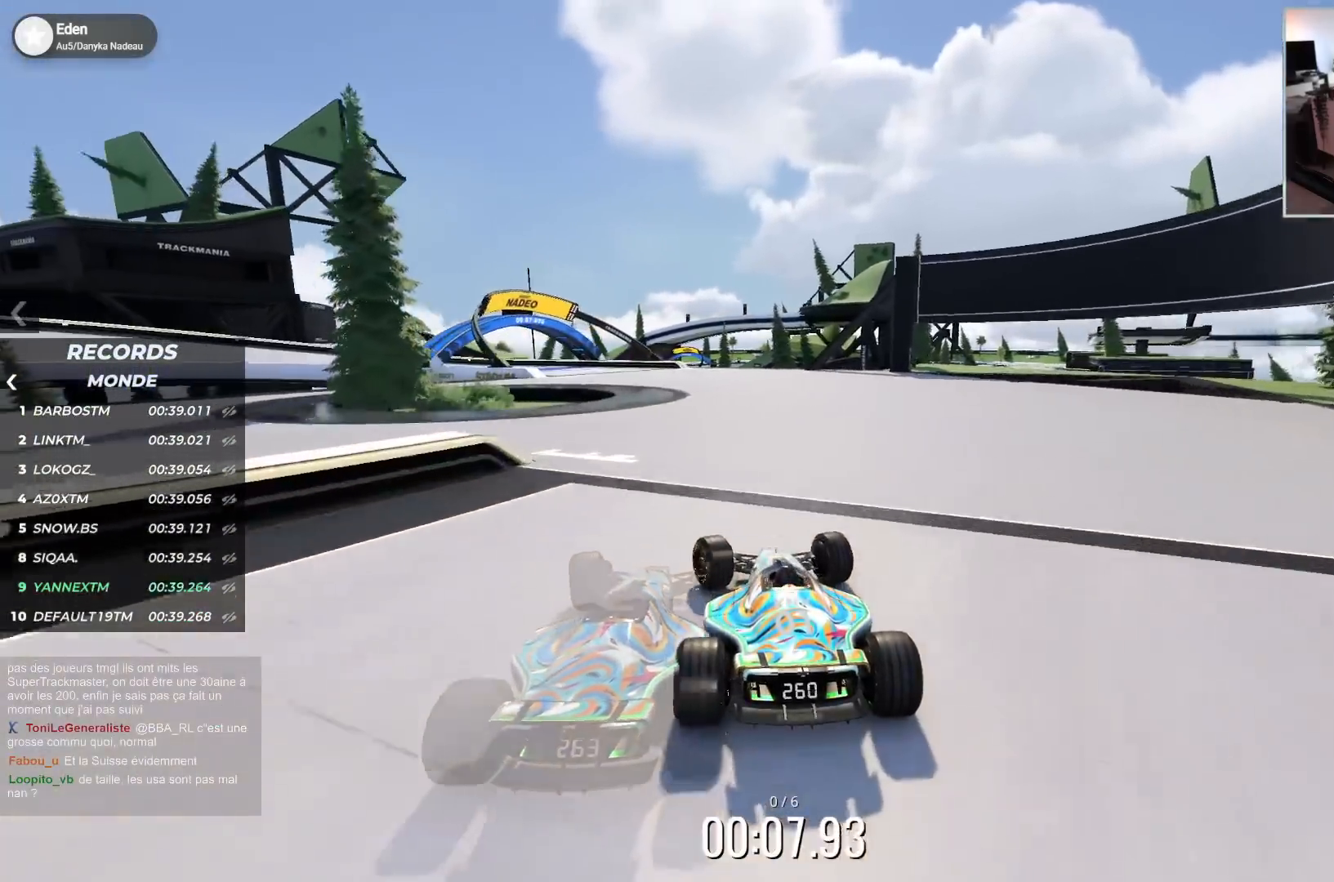
{"keys": ["down", "left", "up"], "events": [[217, "down", "down"]]}
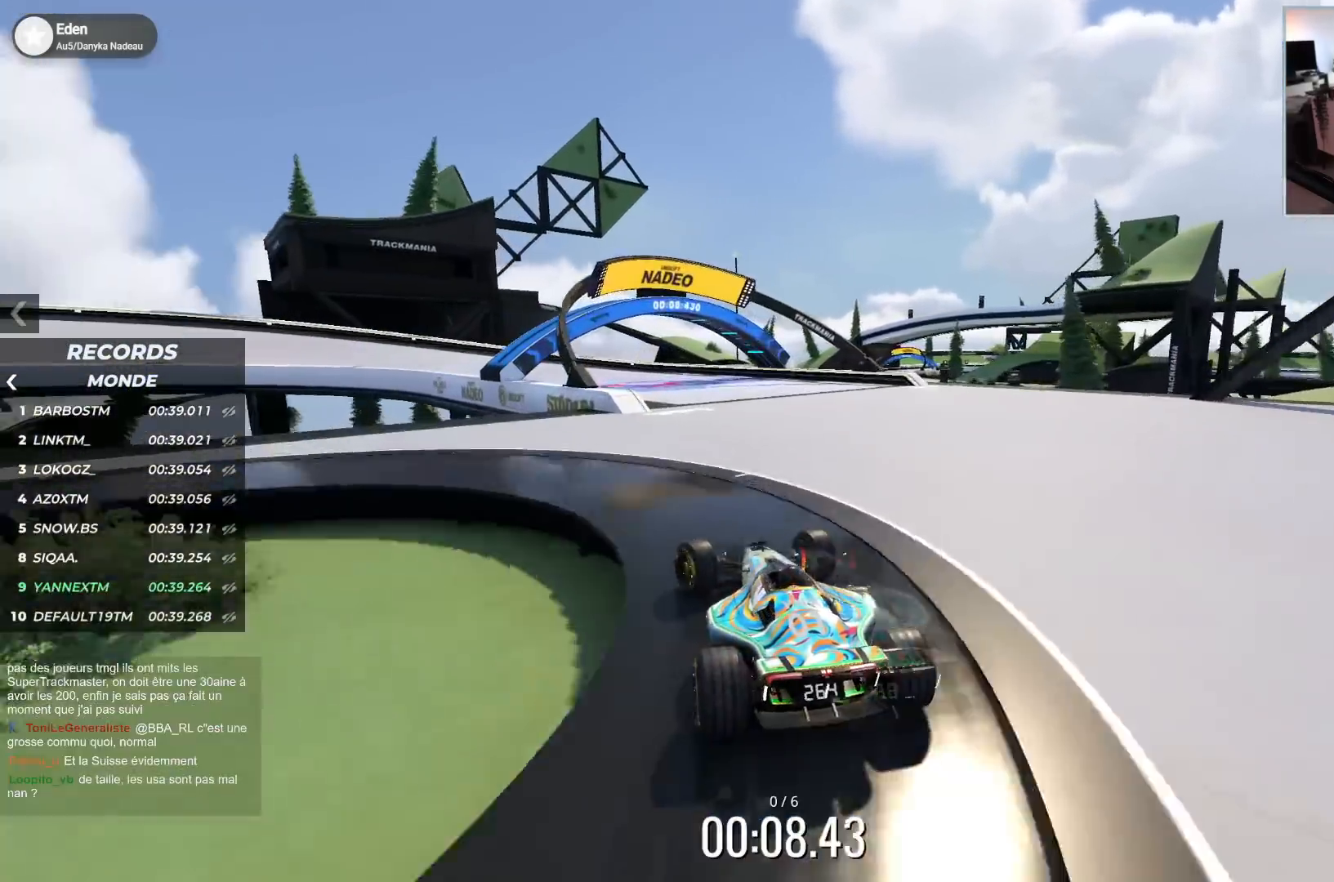
{"keys": ["left", "up"], "events": [[350, "down", "up"]]}
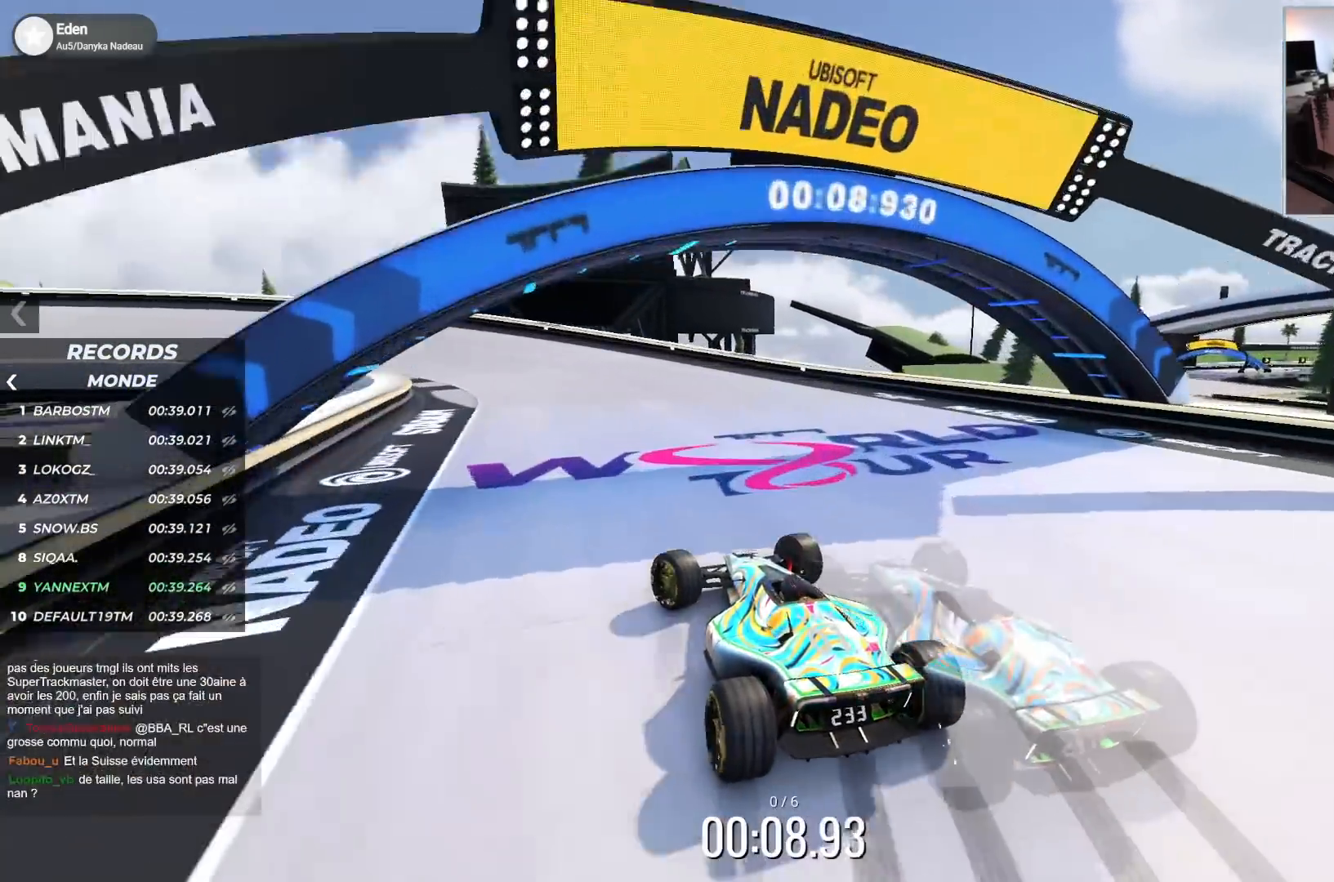
{"keys": ["left", "up"], "events": [[333, "down", "down"], [383, "down", "up"]]}
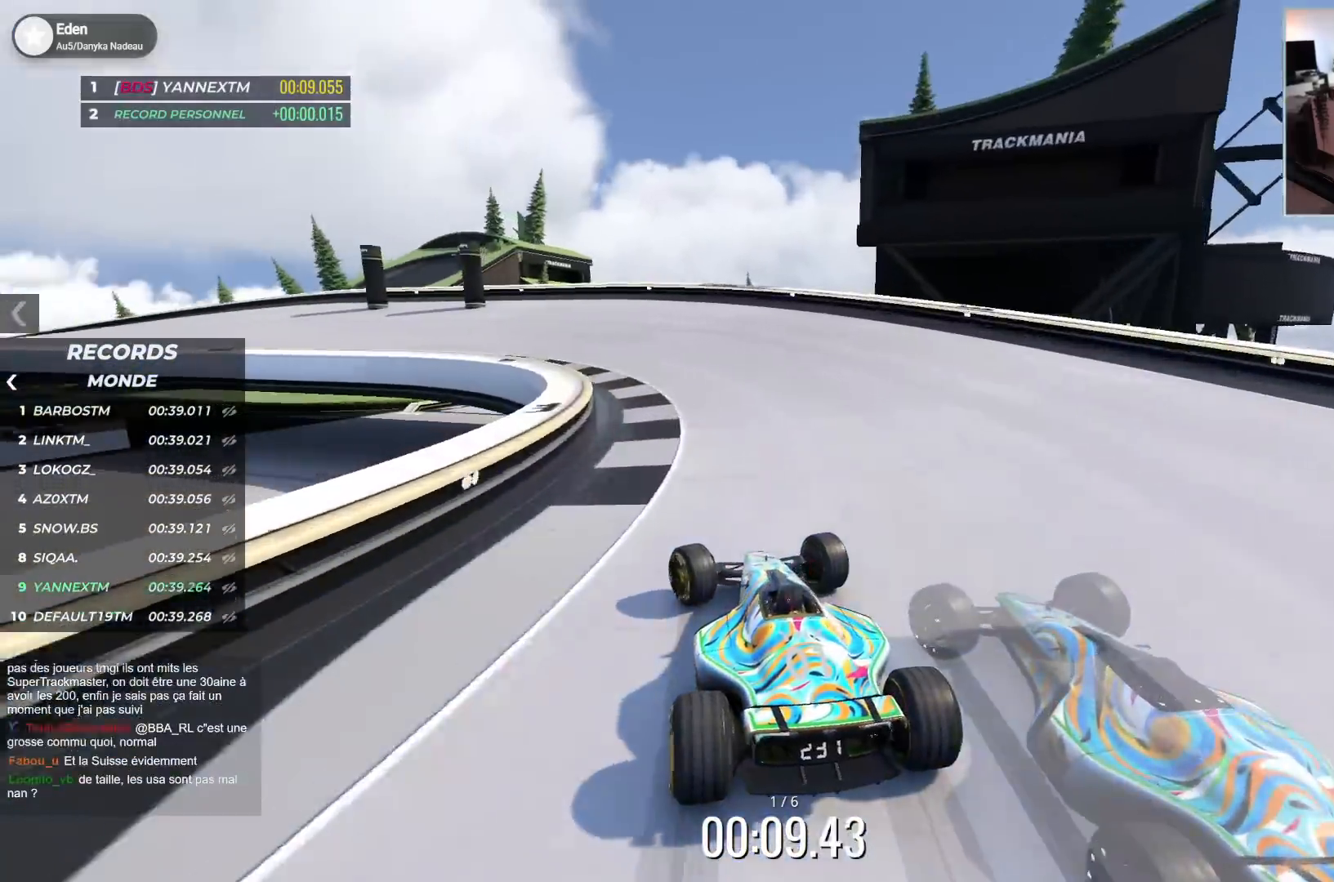
{"keys": ["left", "up"], "events": []}
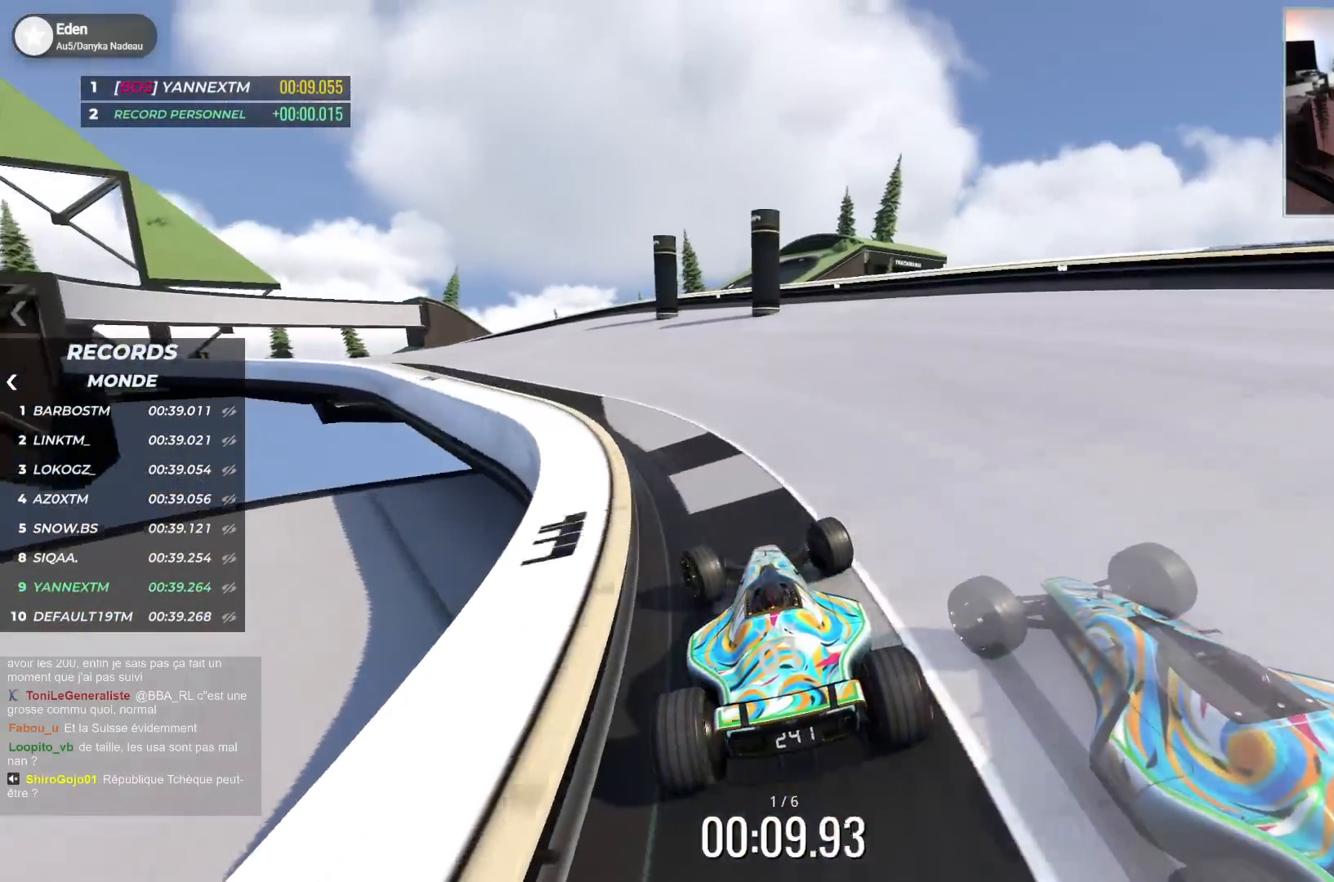
{"keys": ["left", "up"], "events": []}
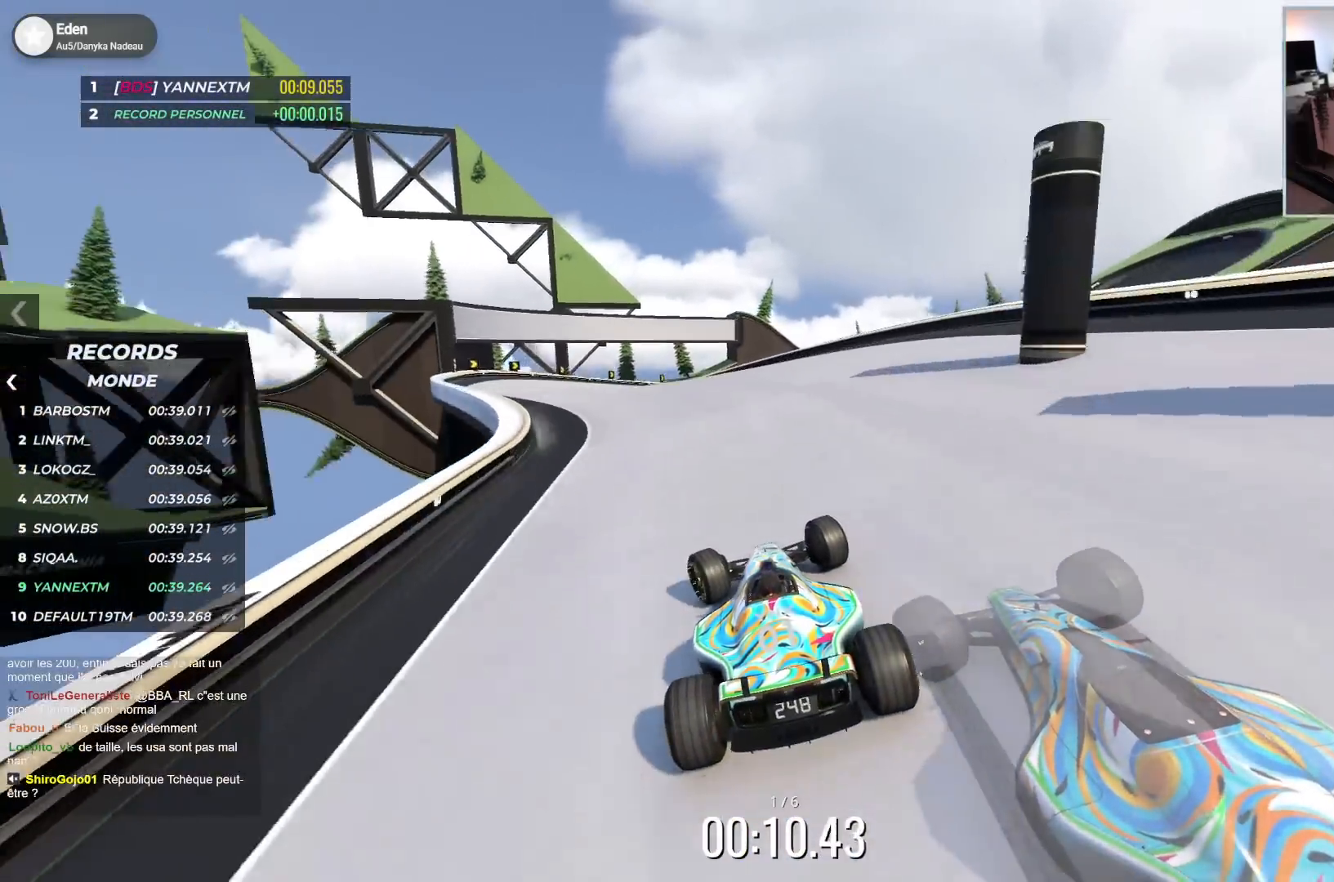
{"keys": ["up"], "events": [[467, "left", "up"]]}
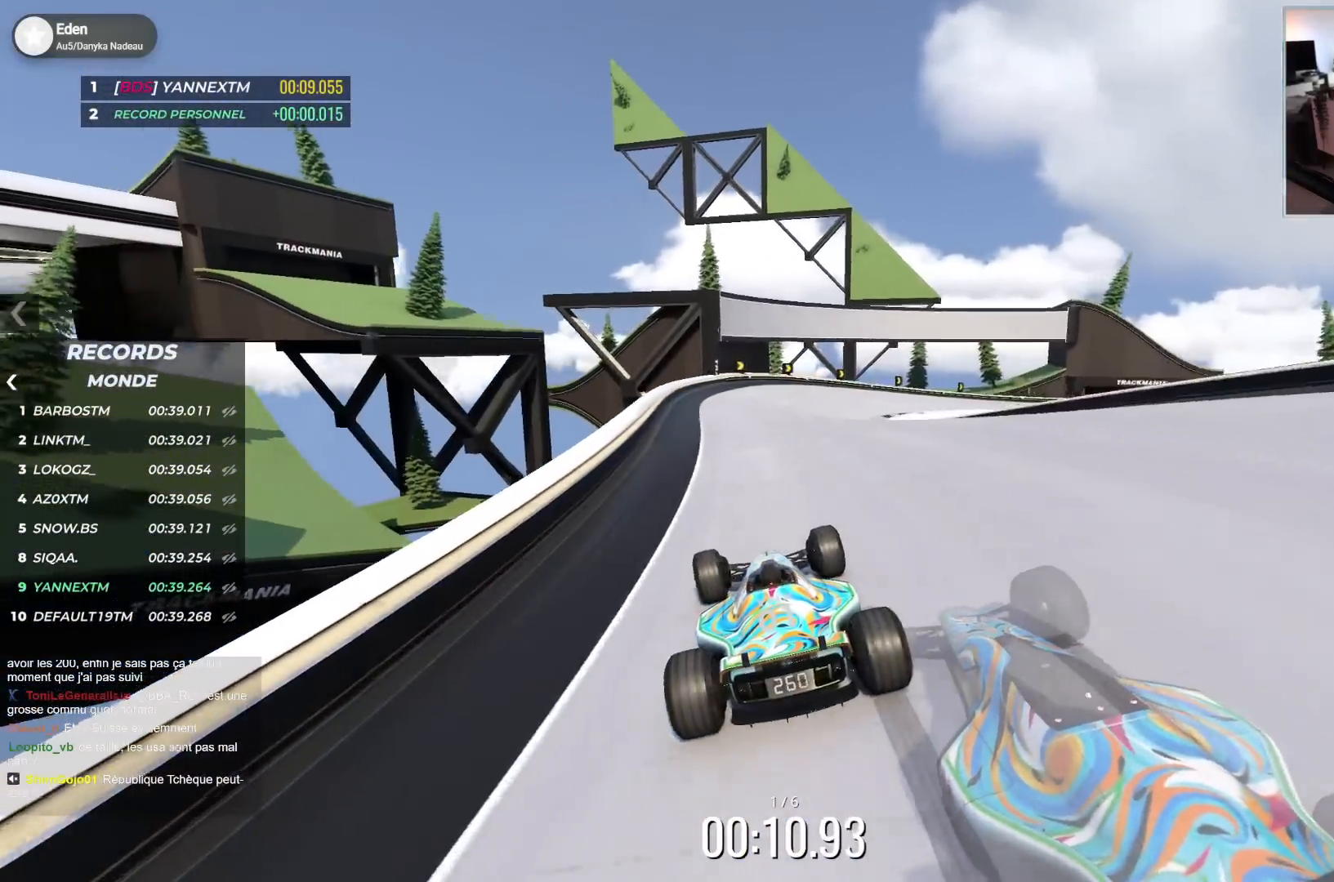
{"keys": ["right", "up"], "events": [[50, "right", "down"]]}
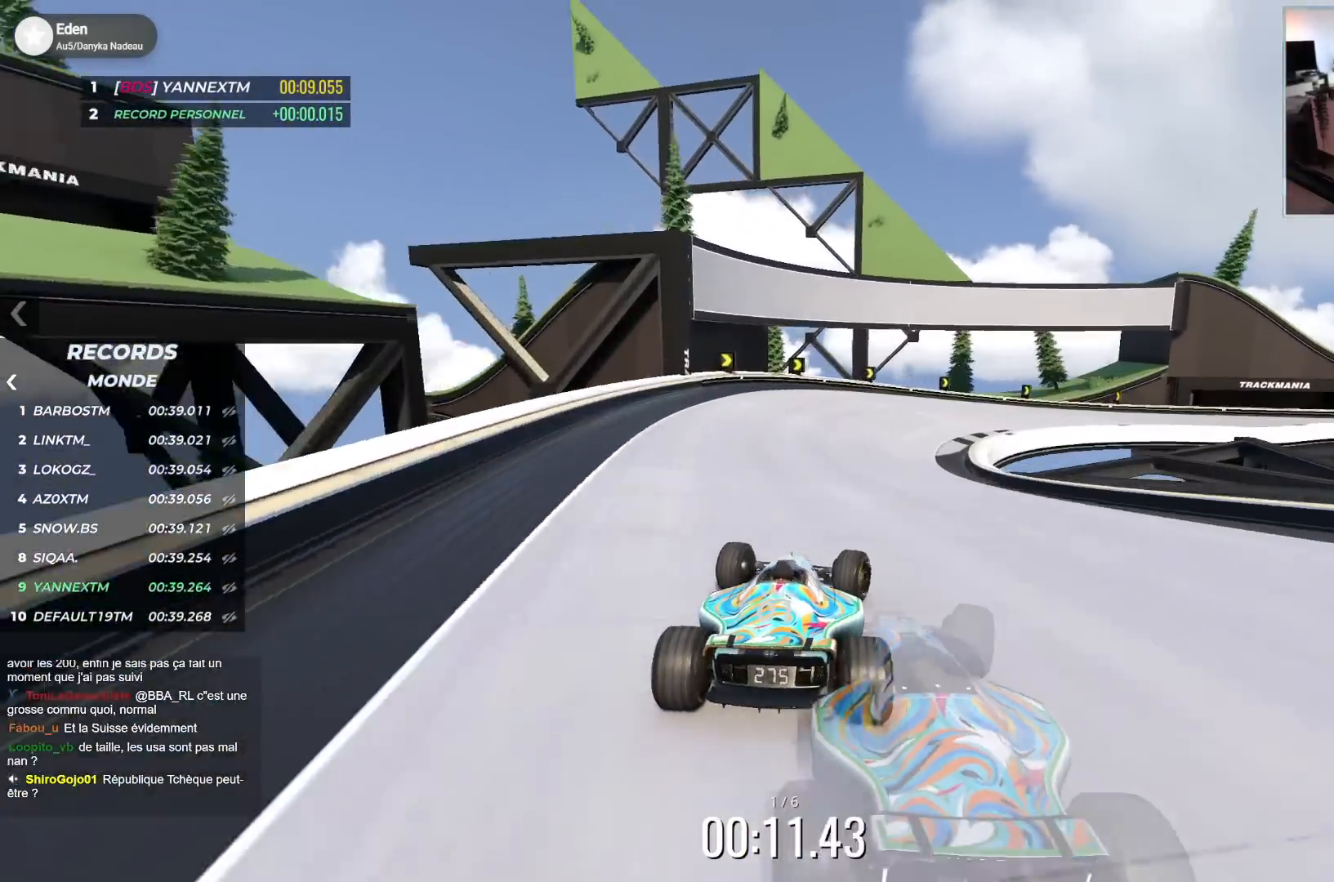
{"keys": ["right", "up"], "events": [[17, "down", "down"], [483, "down", "up"]]}
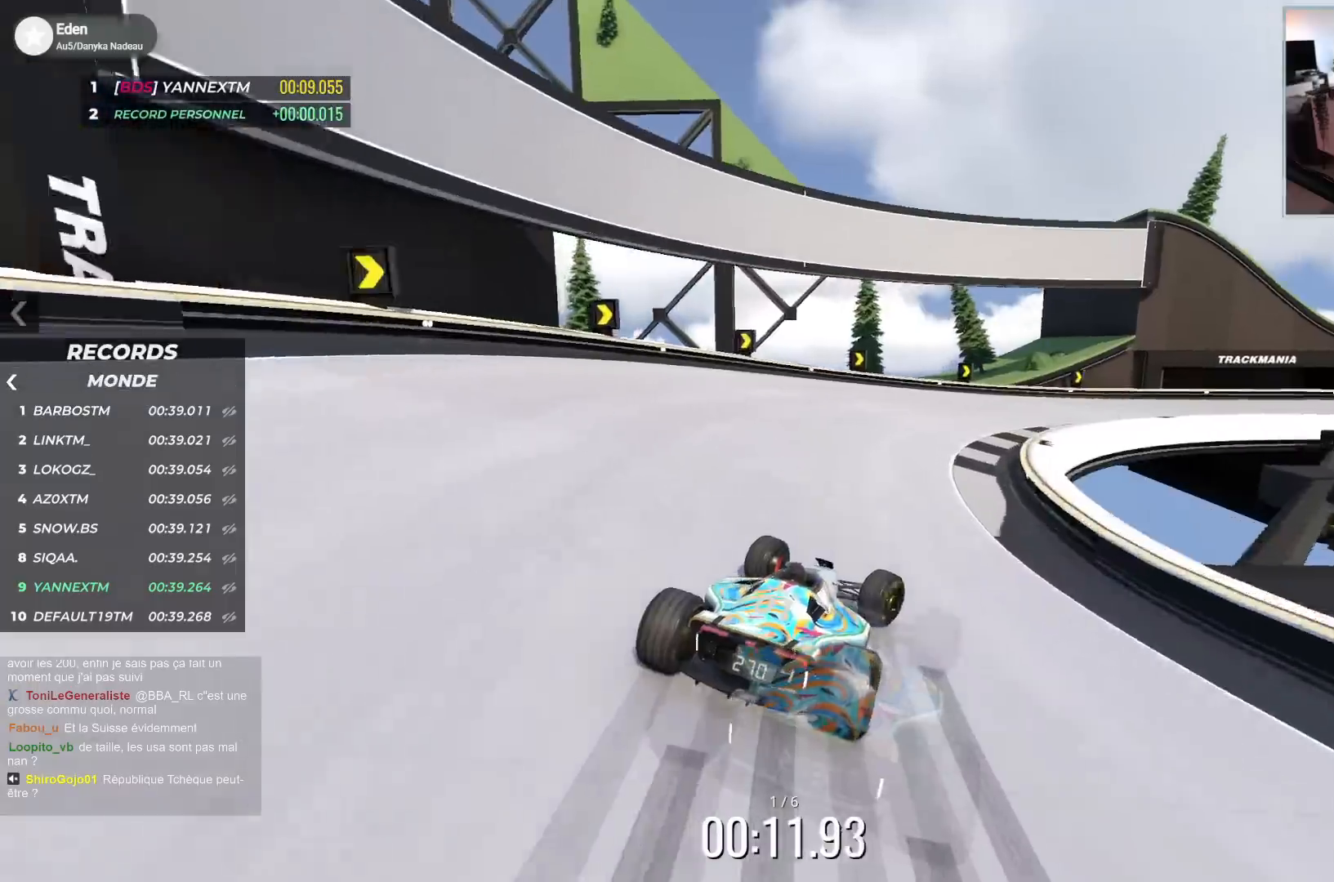
{"keys": ["right", "up"], "events": []}
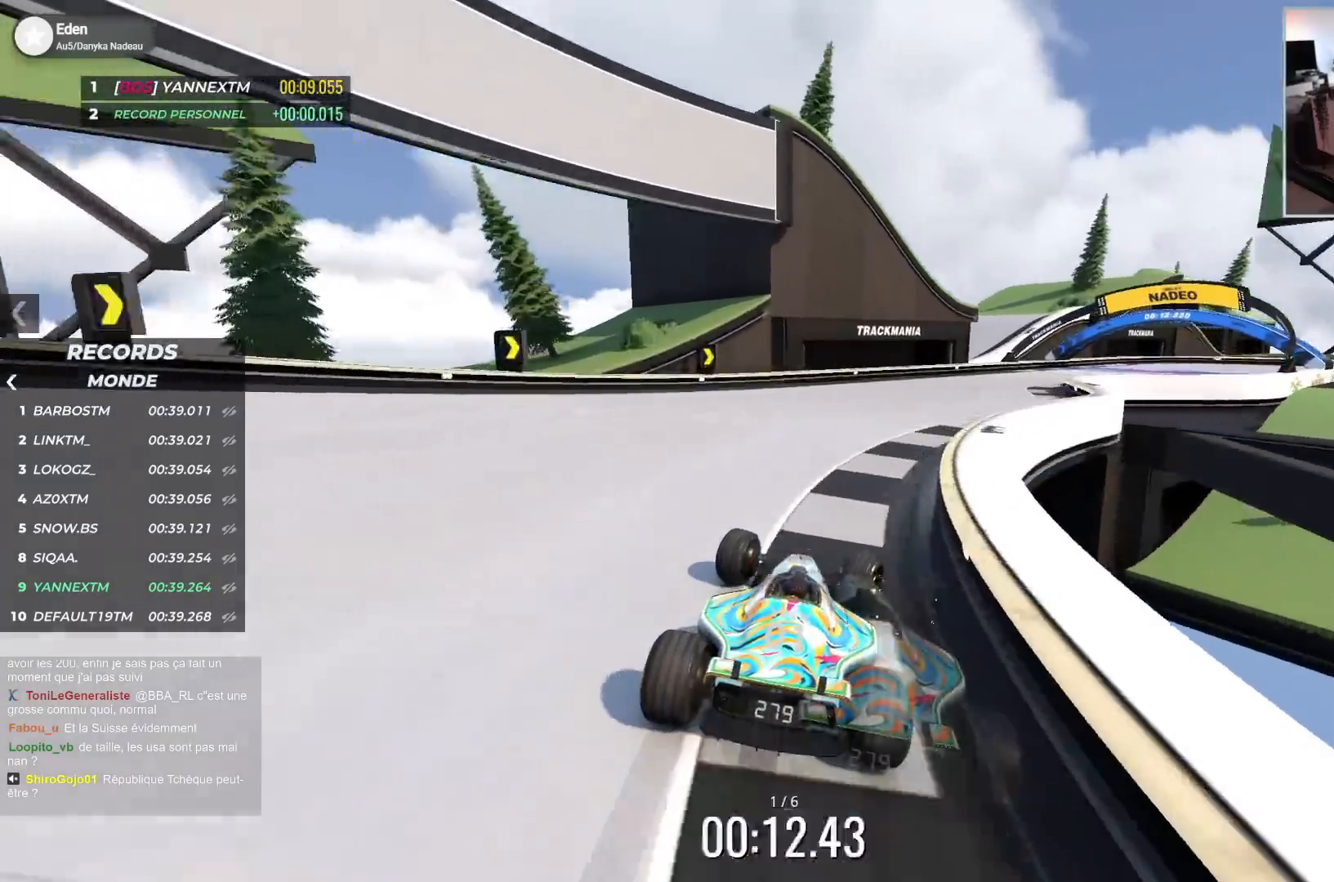
{"keys": ["right", "up"], "events": []}
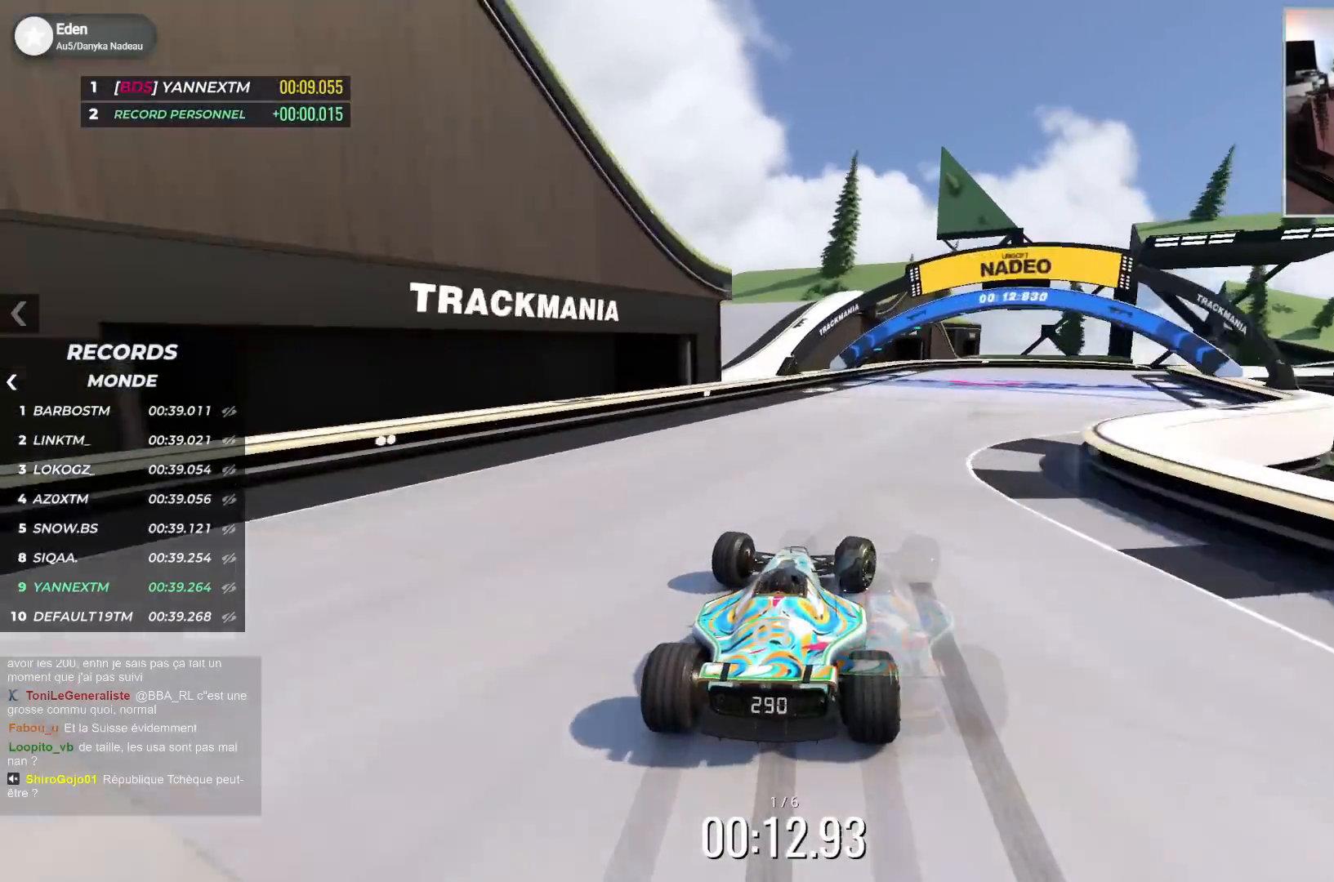
{"keys": ["right", "up"], "events": []}
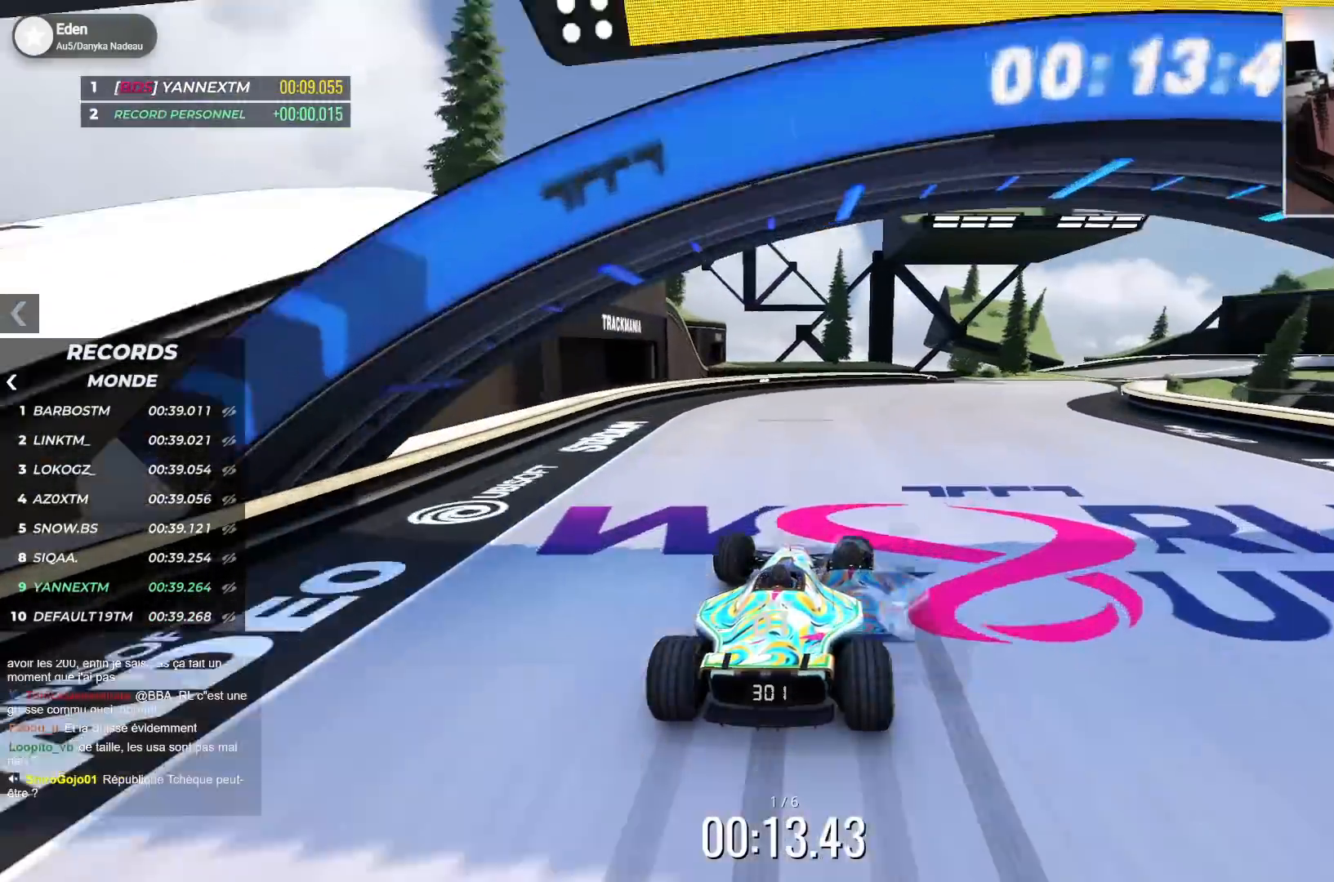
{"keys": ["right", "up"], "events": [[267, "right", "up"], [400, "right", "down"]]}
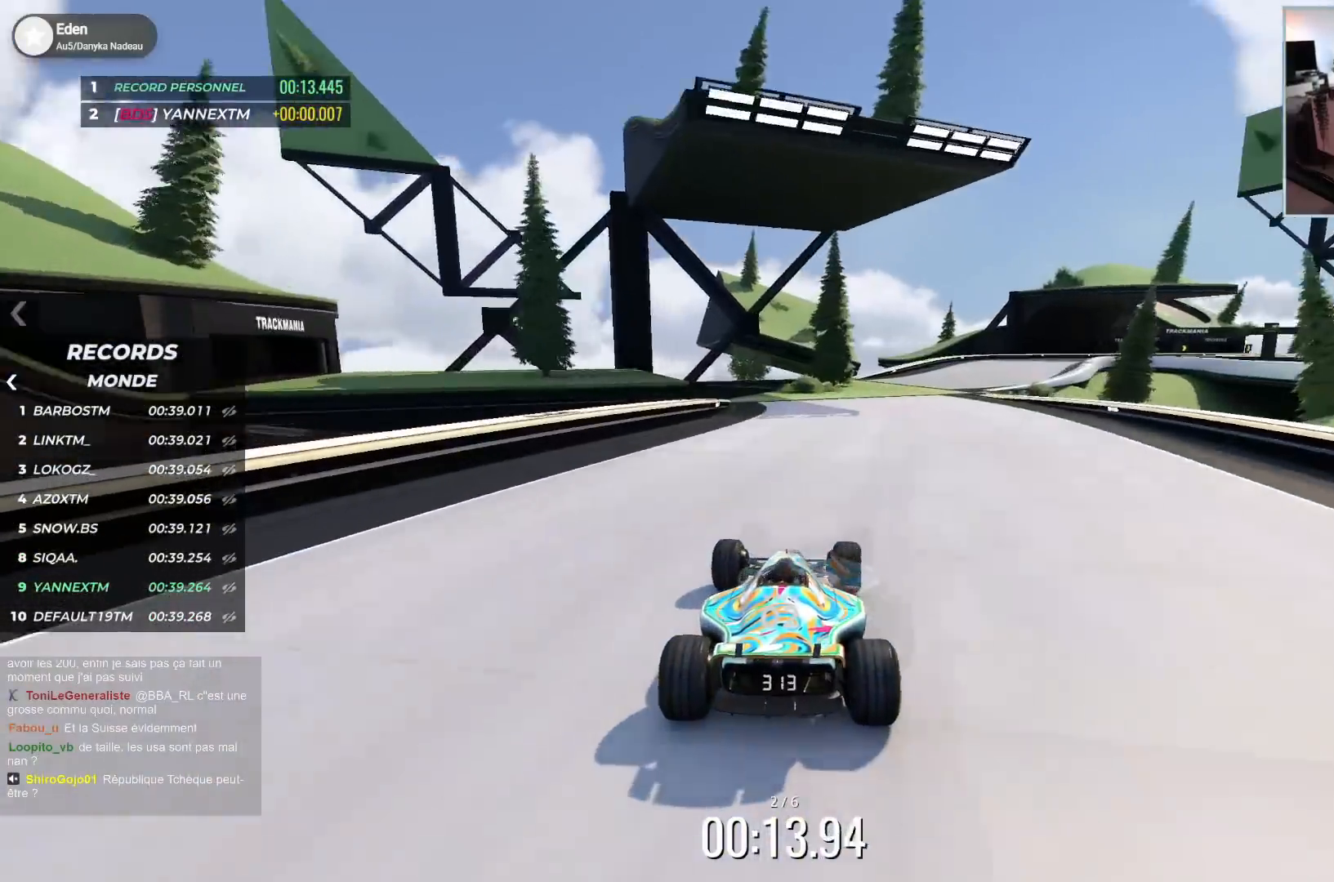
{"keys": ["right", "up"], "events": []}
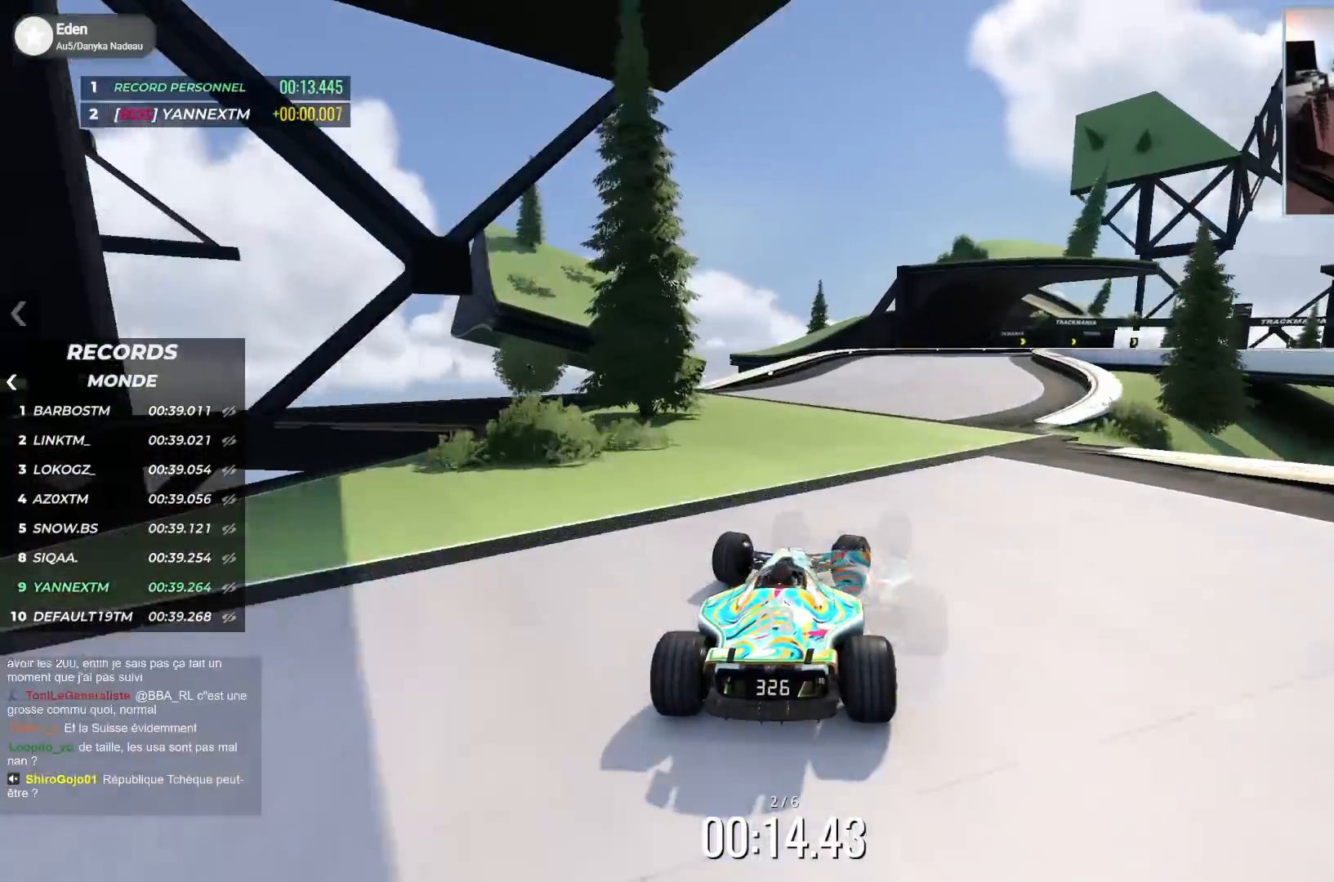
{"keys": ["down", "right", "up"], "events": [[300, "down", "down"]]}